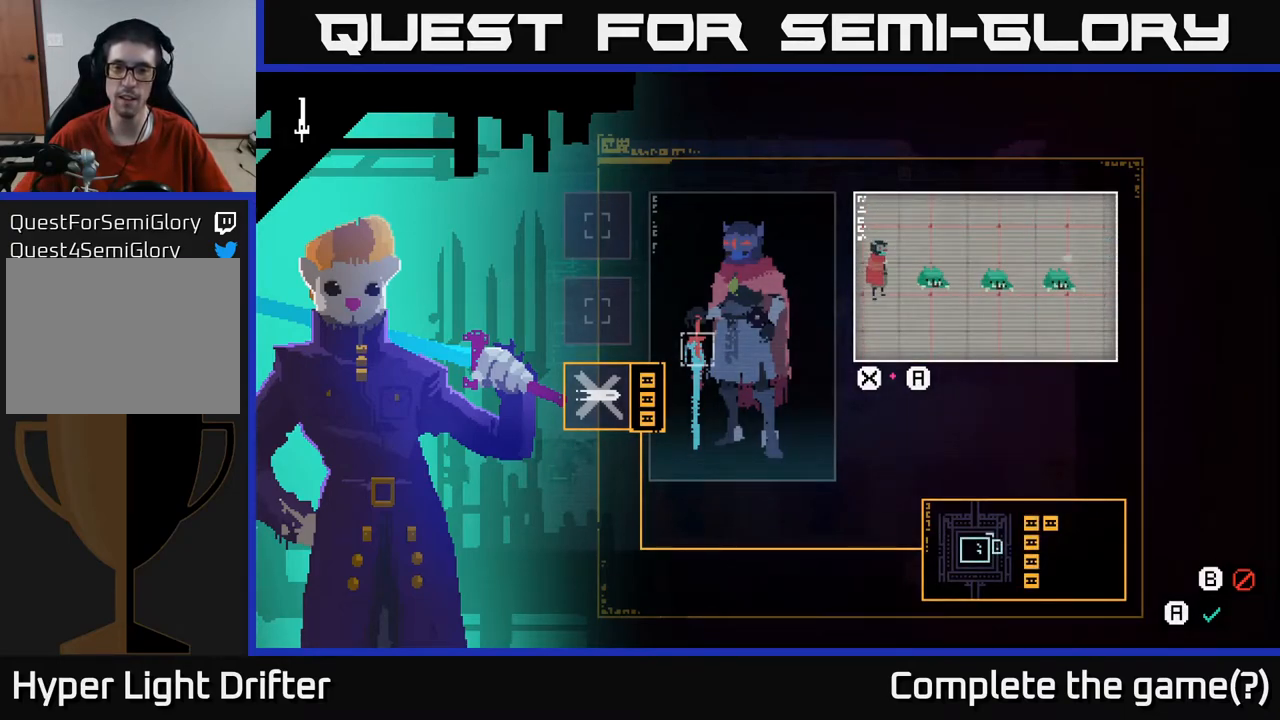
Gameplay with a controller (Xbox layout); each line is a JSON object with the inputs held at the frame after it. "events" lists button and stick changes between this image and that frame as [ms after this image, input, new state], when the widget could be followed in between.
{"buttons": [], "left_stick": "center", "right_stick": "center", "events": [[217, "B", "down"], [317, "B", "up"]]}
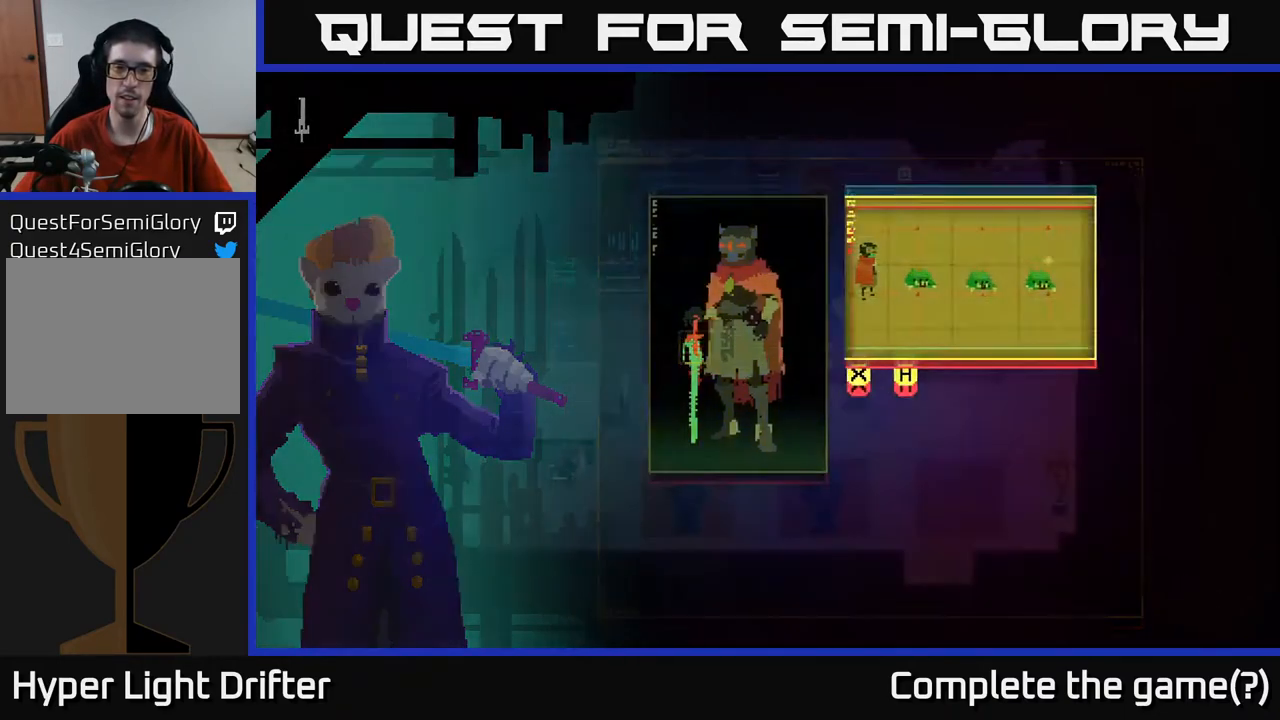
{"buttons": [], "left_stick": "down-right", "right_stick": "center", "events": [[100, "left_stick", "down"], [350, "left_stick", "down-right"]]}
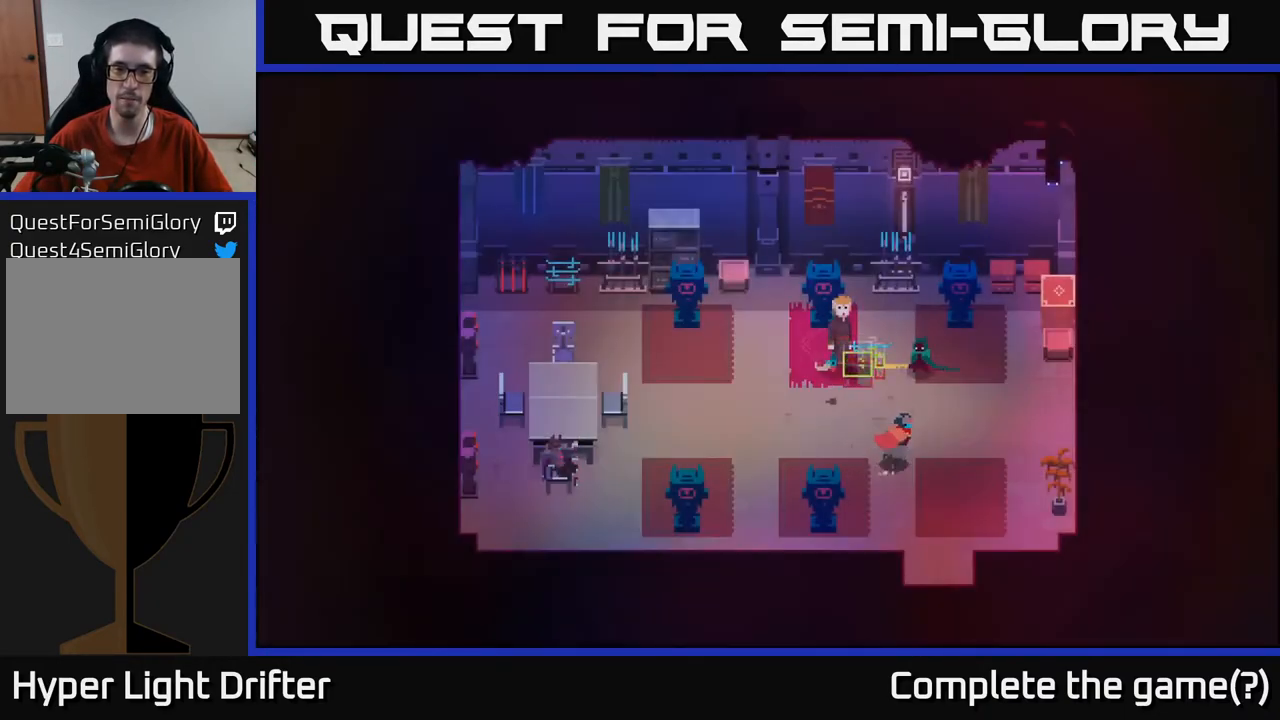
{"buttons": [], "left_stick": "down-right", "right_stick": "center", "events": [[183, "left_stick", "down"], [417, "left_stick", "down-right"]]}
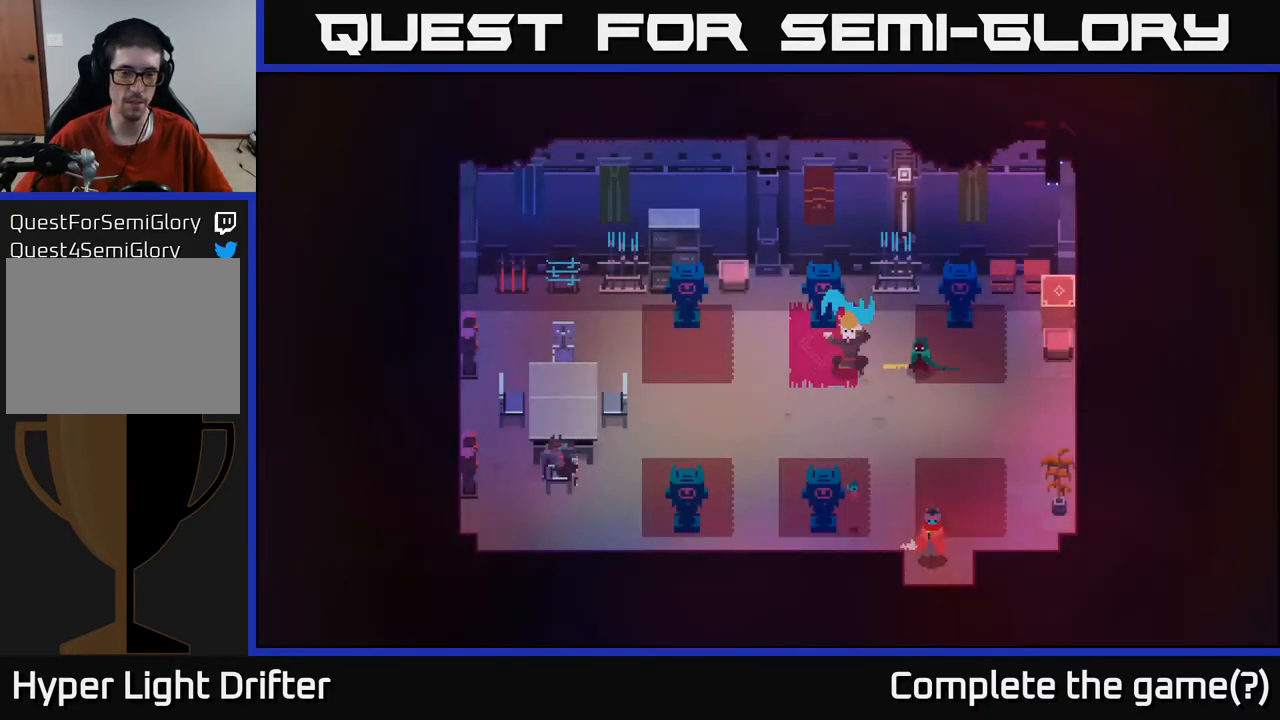
{"buttons": [], "left_stick": "down", "right_stick": "center", "events": [[100, "left_stick", "down"]]}
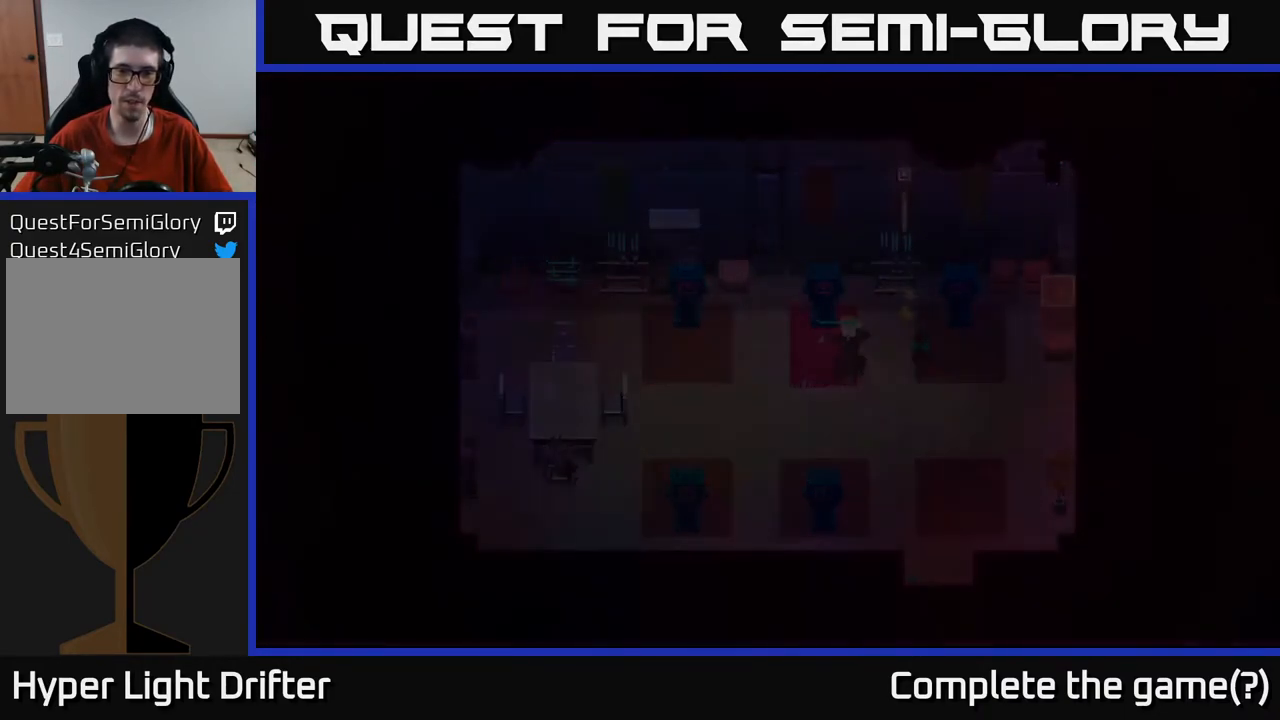
{"buttons": [], "left_stick": "down", "right_stick": "center", "events": [[100, "left_stick", "center"], [233, "left_stick", "down"]]}
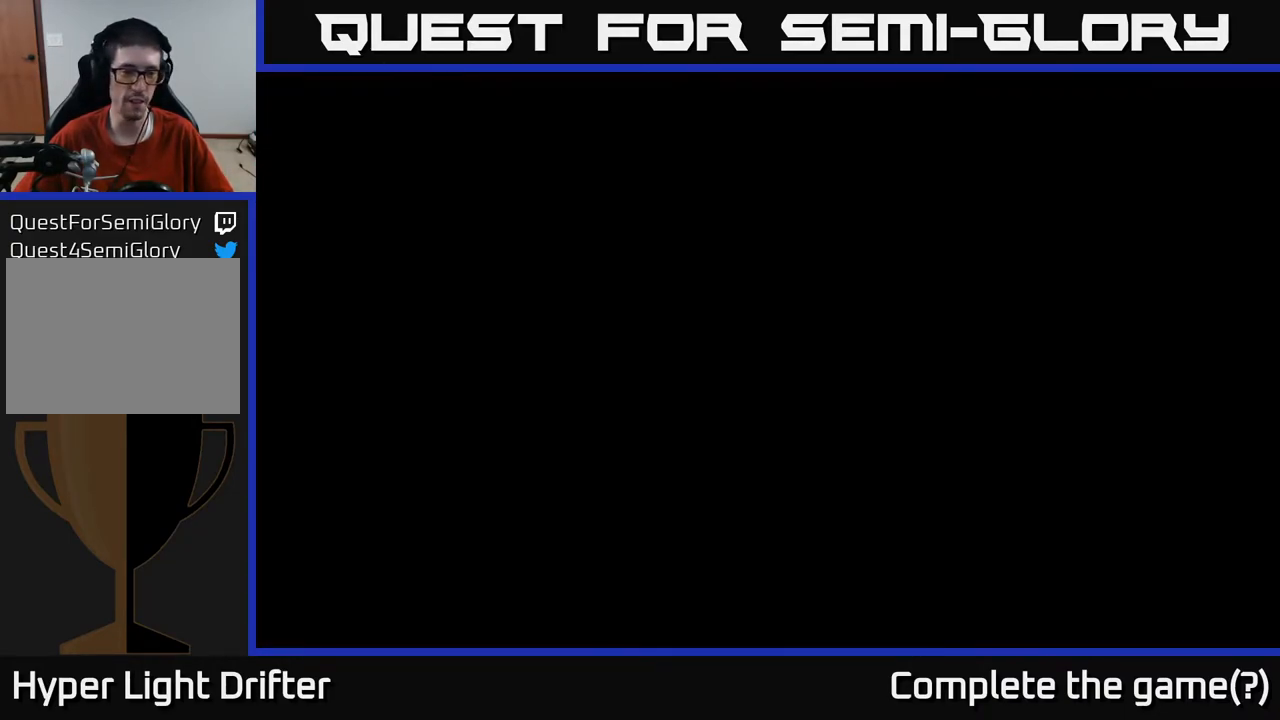
{"buttons": [], "left_stick": "down-right", "right_stick": "center", "events": [[17, "left_stick", "down-right"]]}
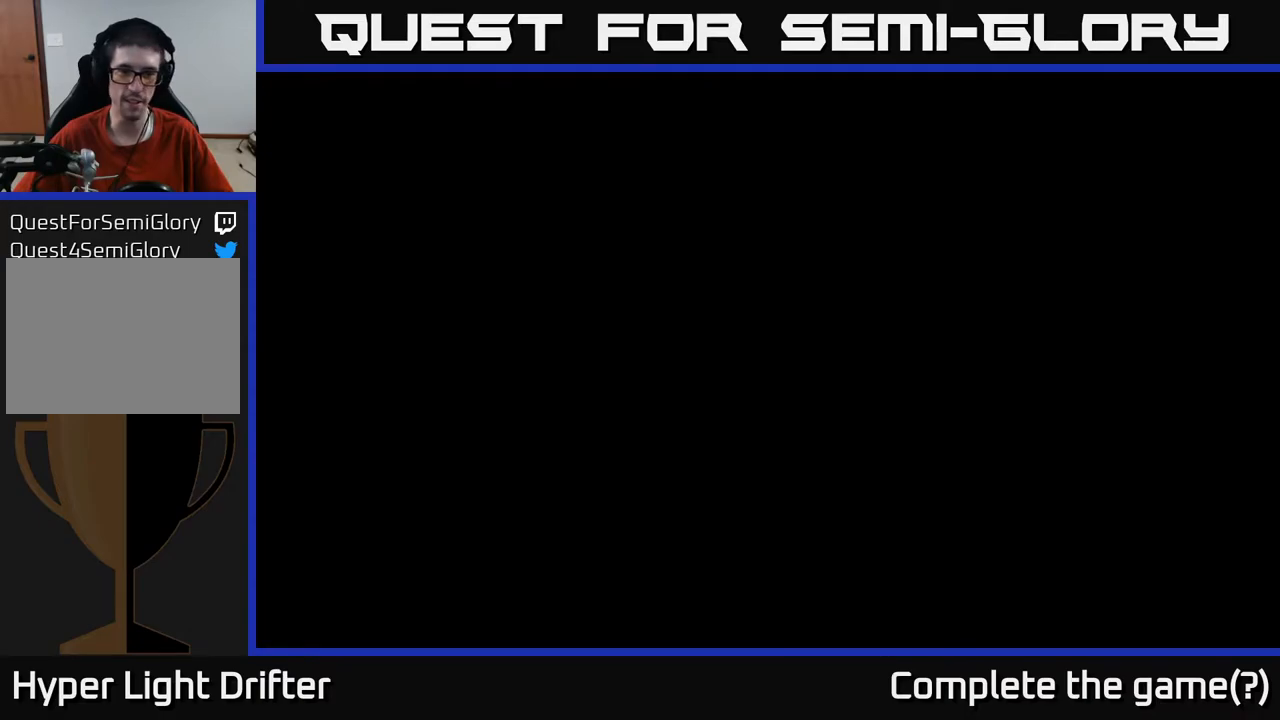
{"buttons": [], "left_stick": "down-right", "right_stick": "center", "events": [[167, "left_stick", "down"], [417, "left_stick", "down-right"]]}
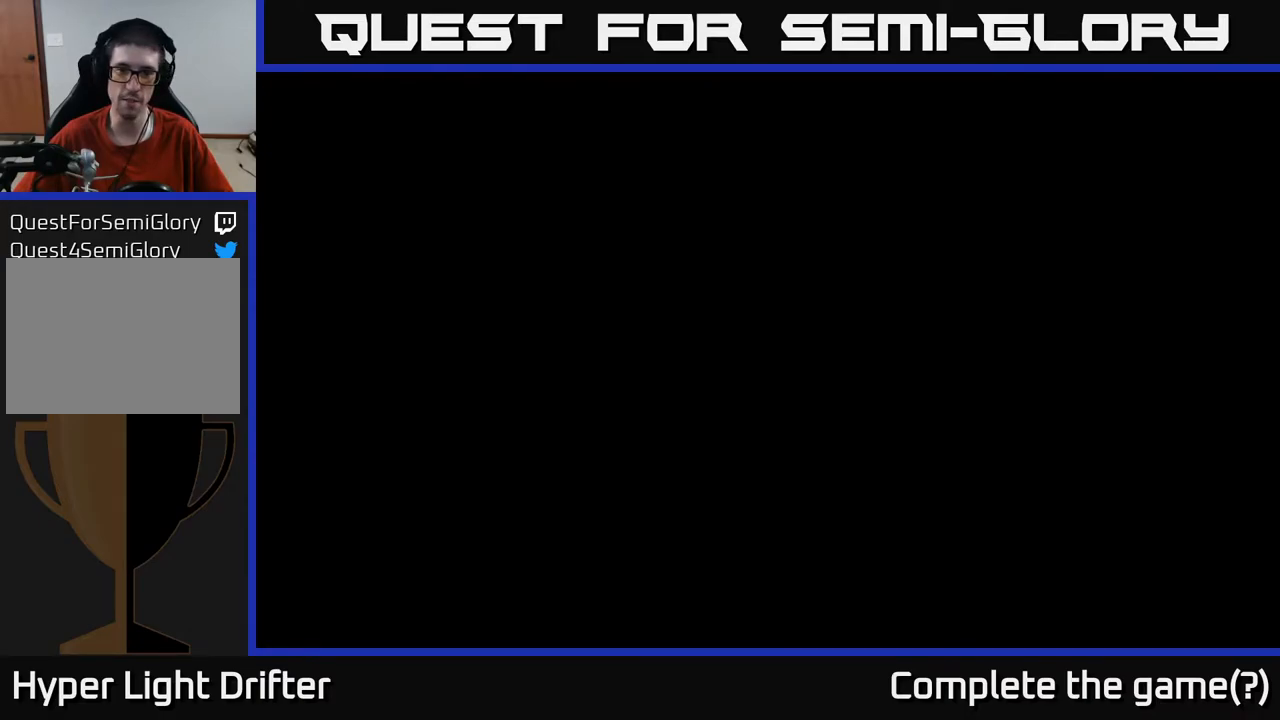
{"buttons": [], "left_stick": "down", "right_stick": "center", "events": [[83, "left_stick", "down"]]}
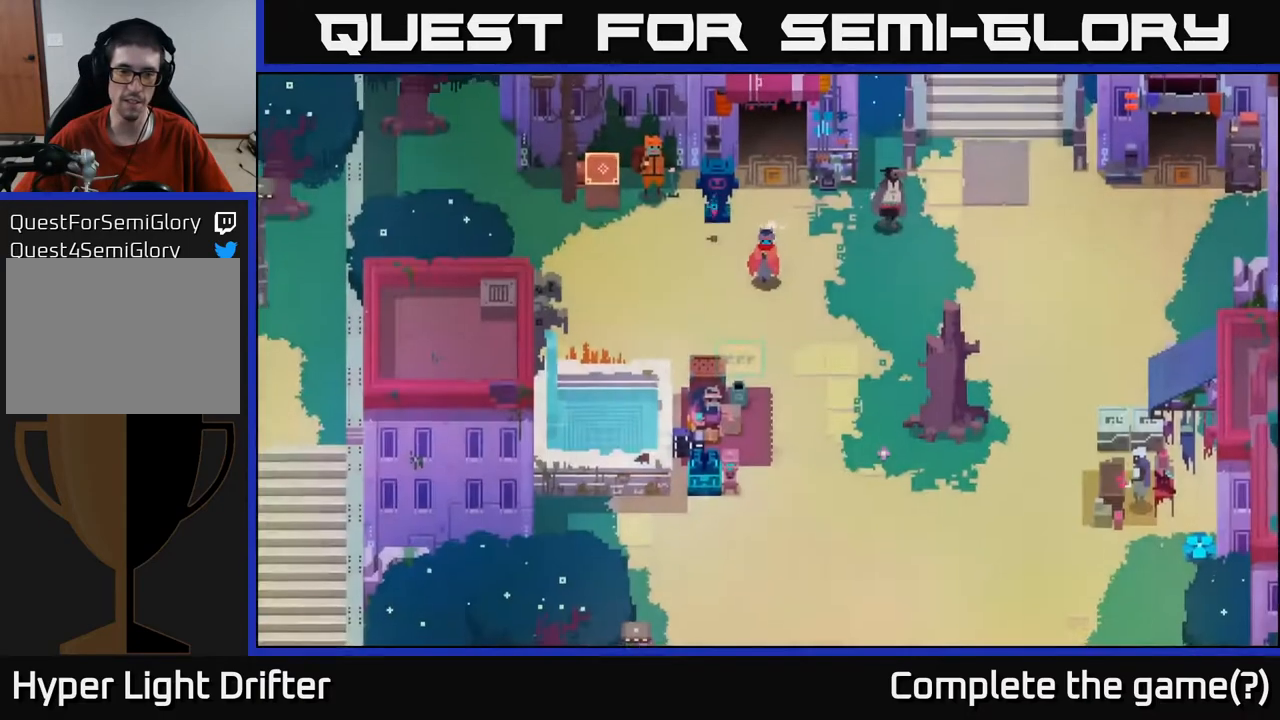
{"buttons": [], "left_stick": "down", "right_stick": "center", "events": [[200, "left_stick", "down-right"], [367, "left_stick", "down"]]}
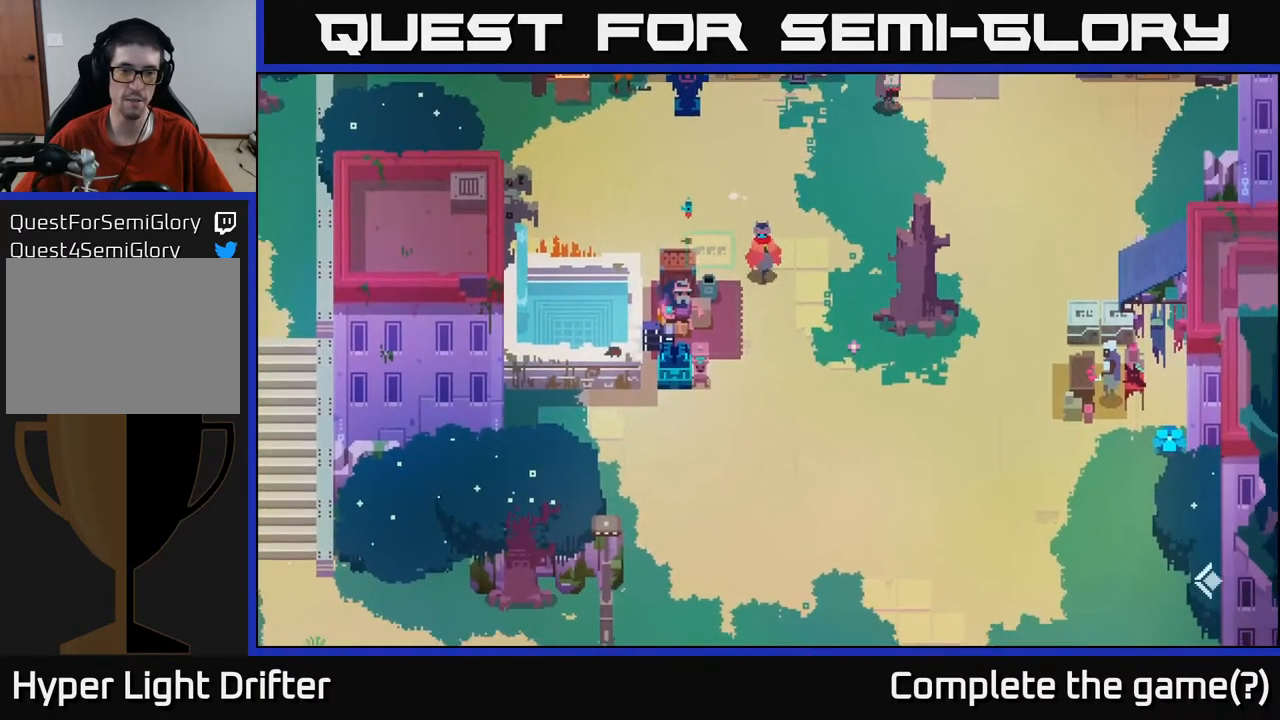
{"buttons": [], "left_stick": "down", "right_stick": "center", "events": []}
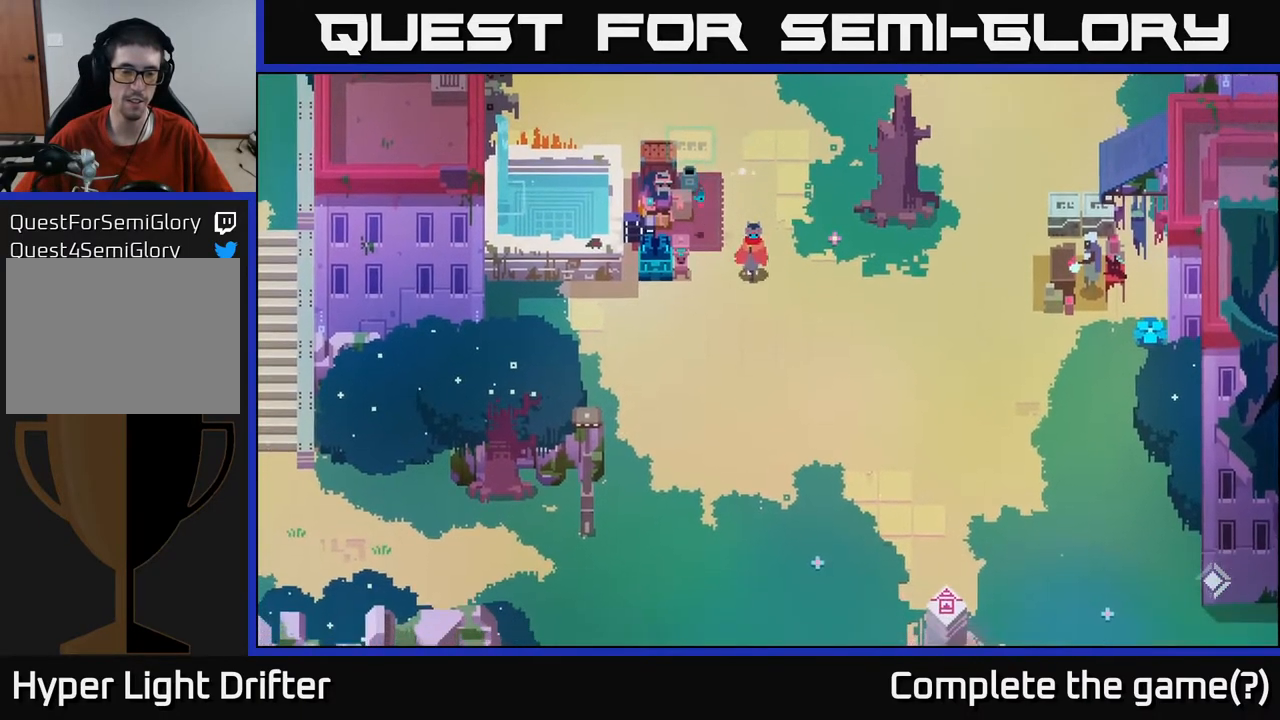
{"buttons": ["A"], "left_stick": "down", "right_stick": "center", "events": [[400, "A", "down"]]}
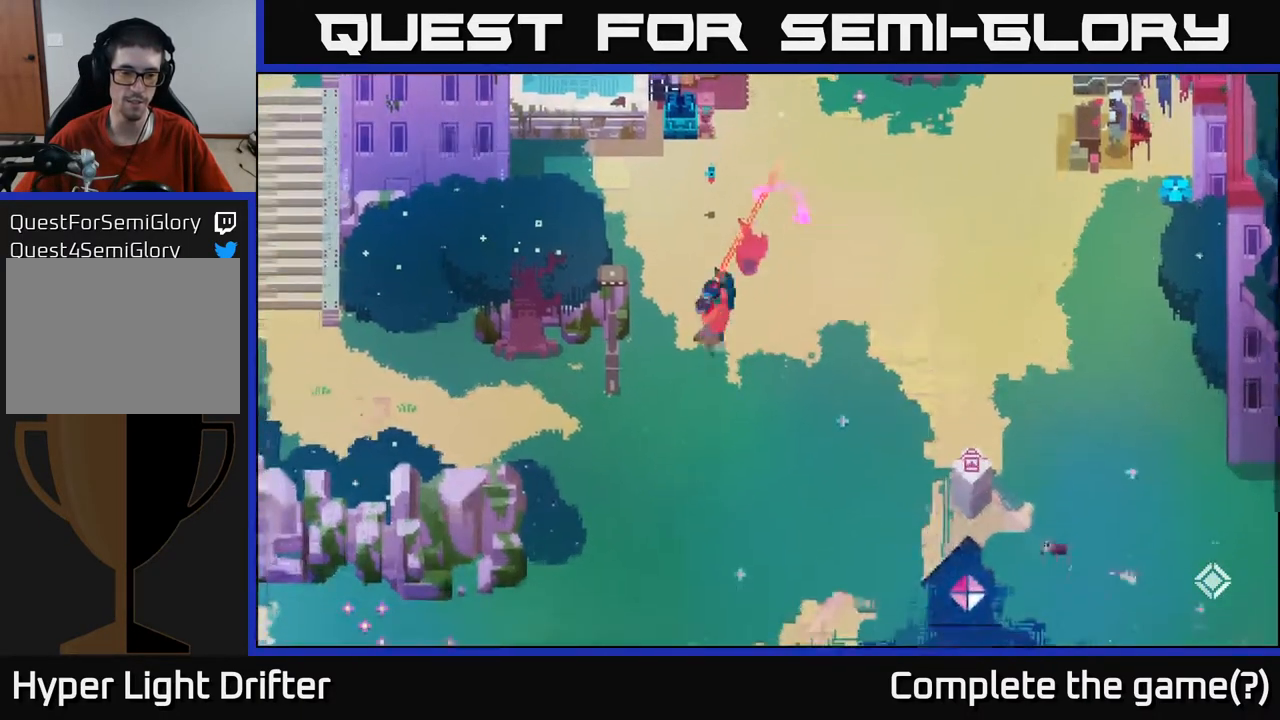
{"buttons": [], "left_stick": "down", "right_stick": "center", "events": [[117, "A", "up"]]}
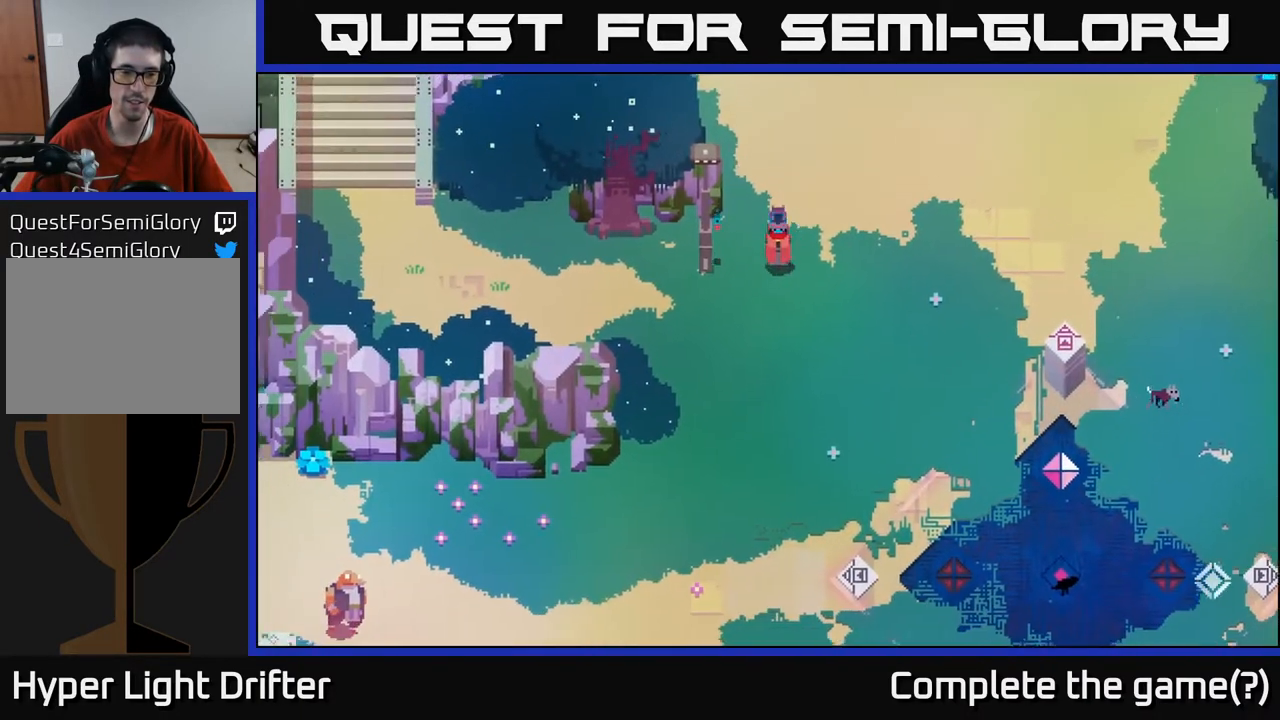
{"buttons": ["A"], "left_stick": "down-left", "right_stick": "center", "events": [[250, "left_stick", "down-left"], [350, "A", "down"]]}
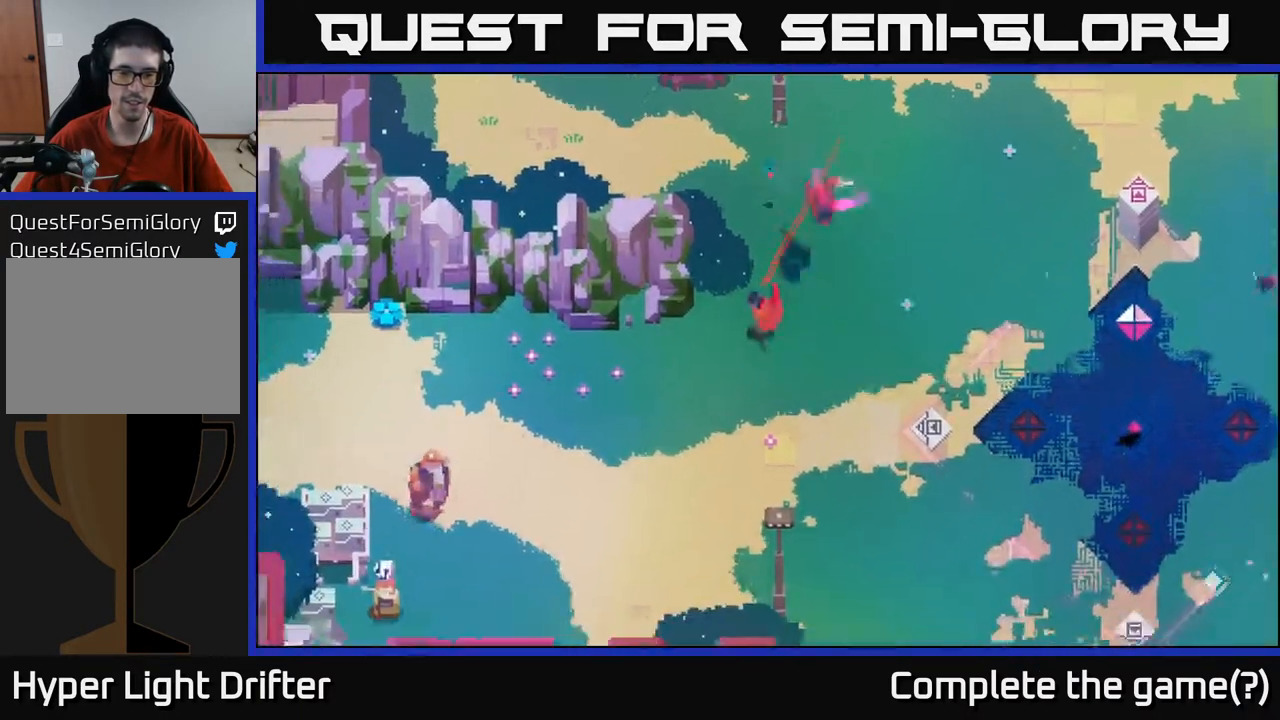
{"buttons": [], "left_stick": "down-left", "right_stick": "center", "events": [[100, "A", "up"]]}
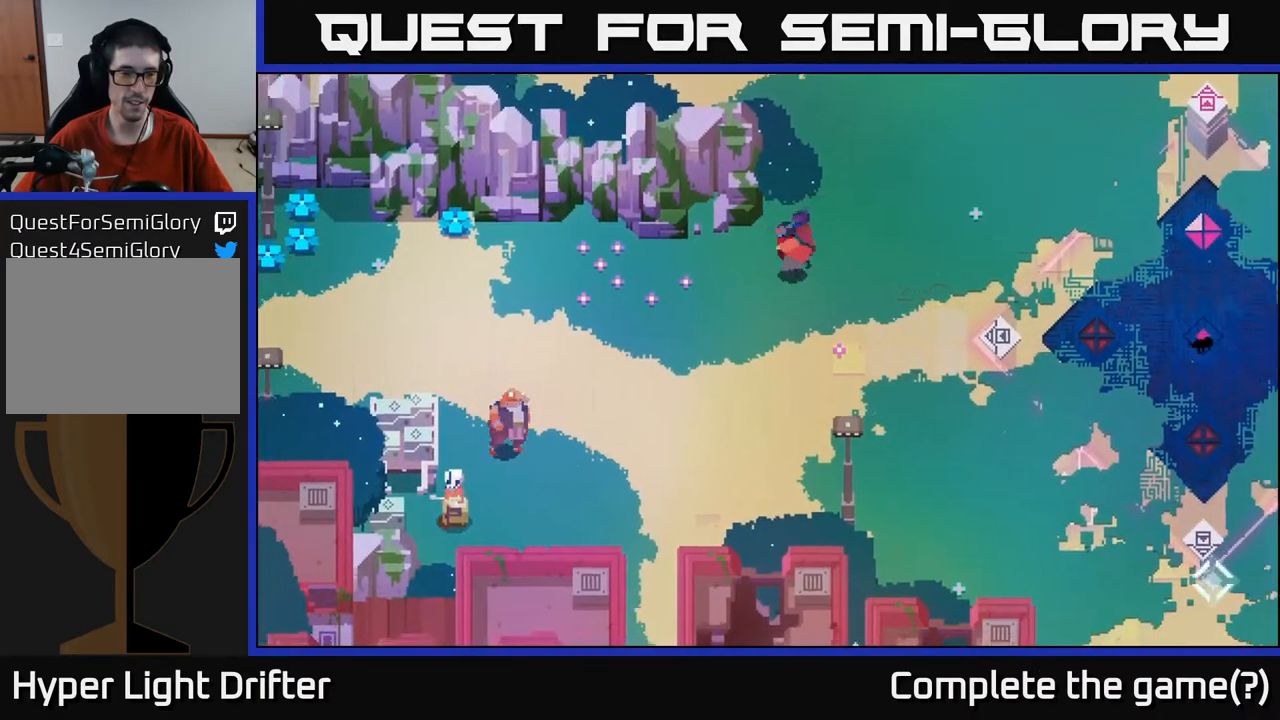
{"buttons": ["A"], "left_stick": "down", "right_stick": "center", "events": [[267, "left_stick", "down"], [317, "A", "down"]]}
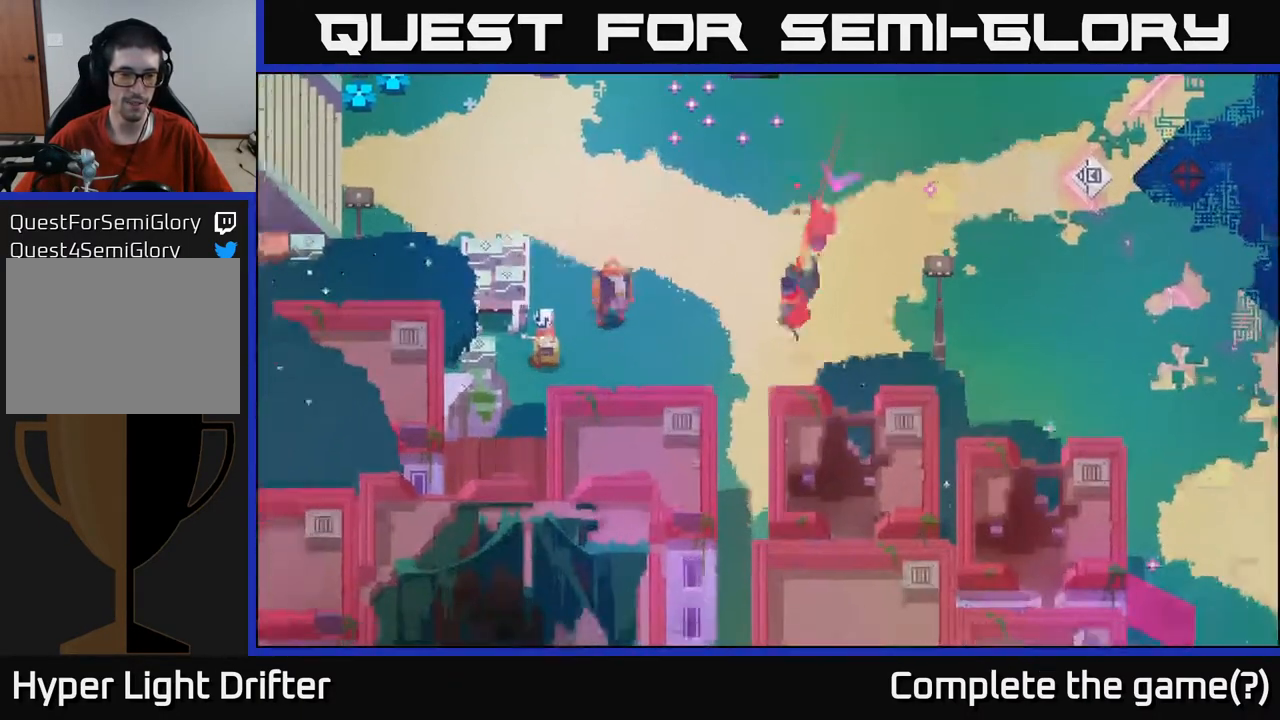
{"buttons": [], "left_stick": "down-left", "right_stick": "center", "events": [[50, "A", "up"], [233, "left_stick", "down-left"]]}
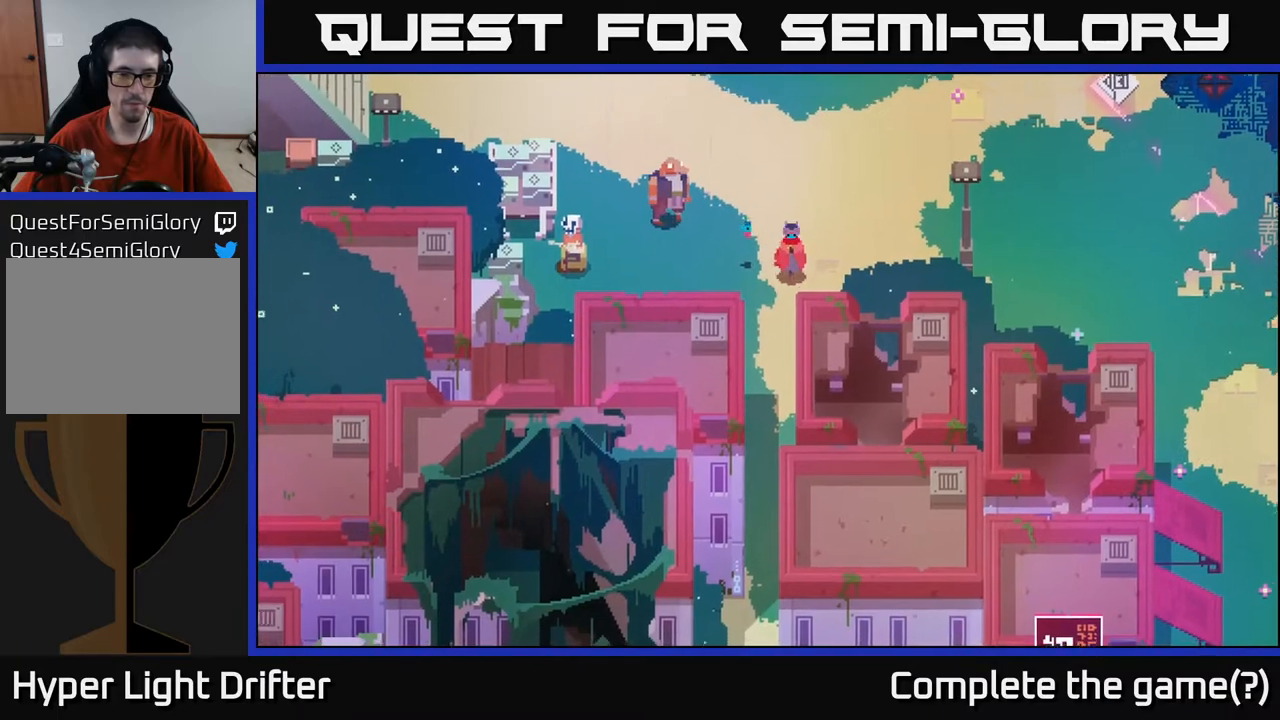
{"buttons": [], "left_stick": "down", "right_stick": "center", "events": [[383, "left_stick", "down"]]}
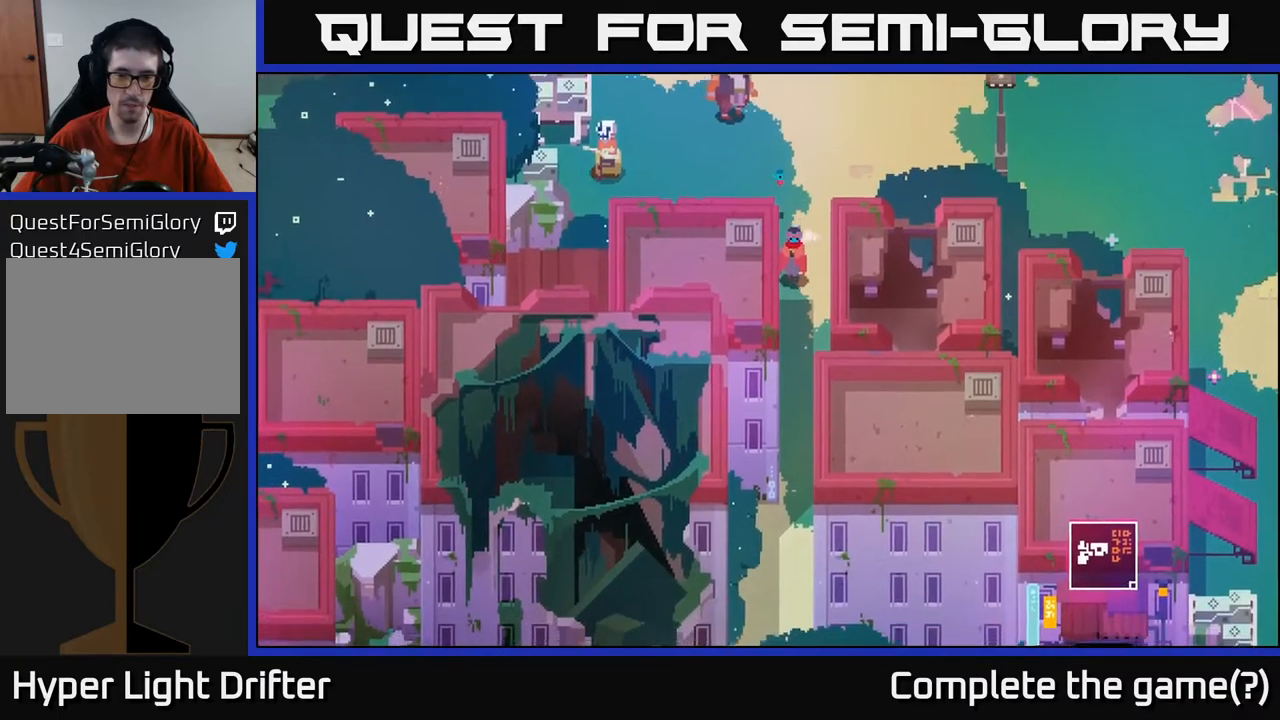
{"buttons": [], "left_stick": "down", "right_stick": "center", "events": [[217, "A", "down"], [450, "A", "up"]]}
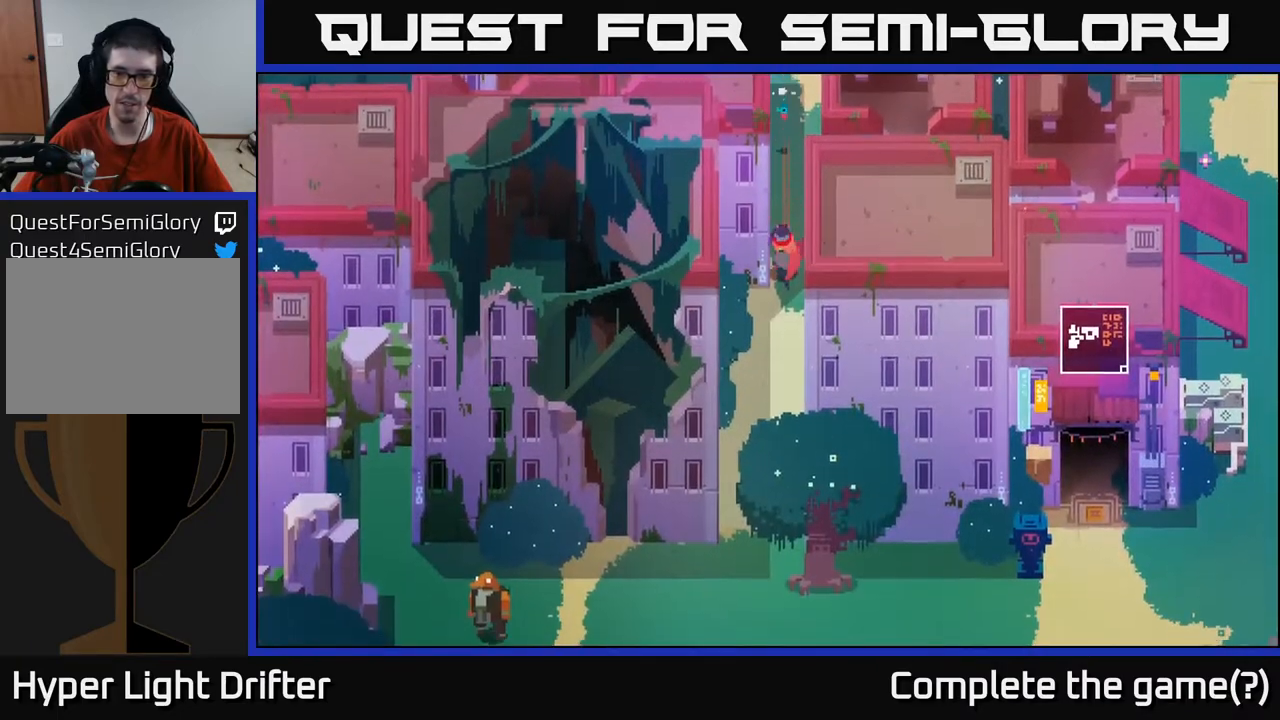
{"buttons": ["A"], "left_stick": "down", "right_stick": "center", "events": [[483, "A", "down"]]}
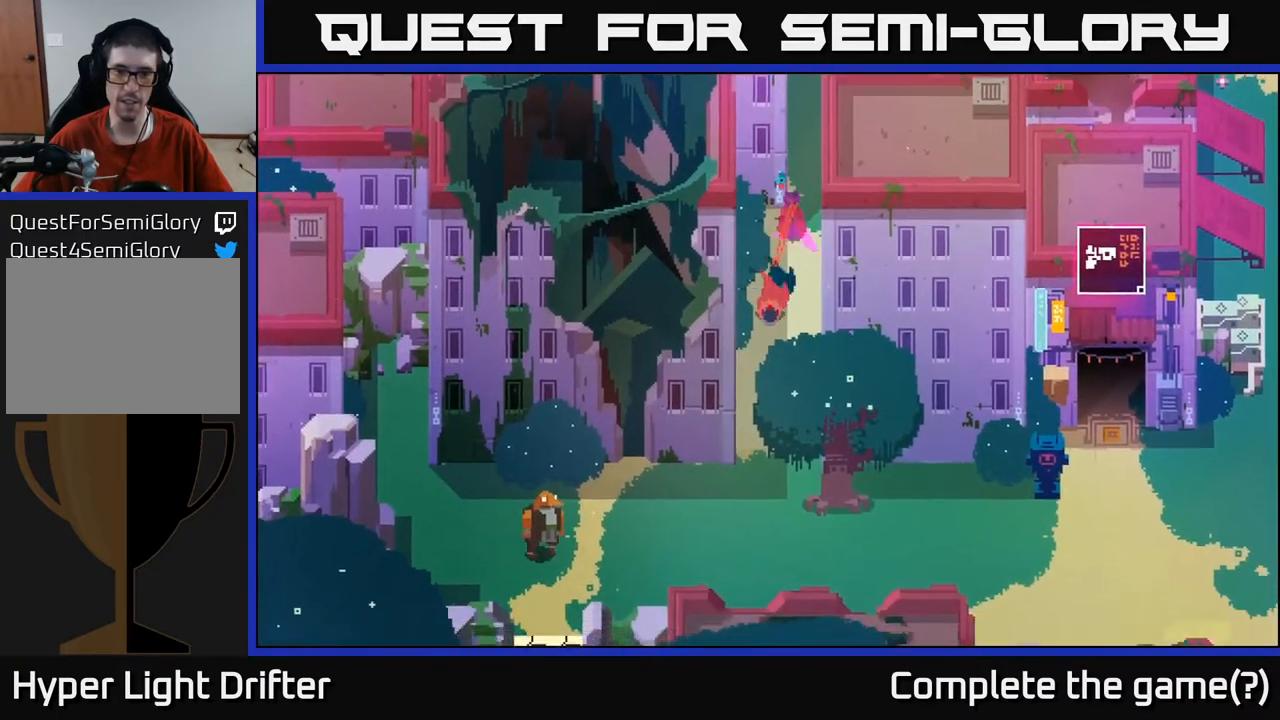
{"buttons": [], "left_stick": "down", "right_stick": "center", "events": [[233, "A", "up"]]}
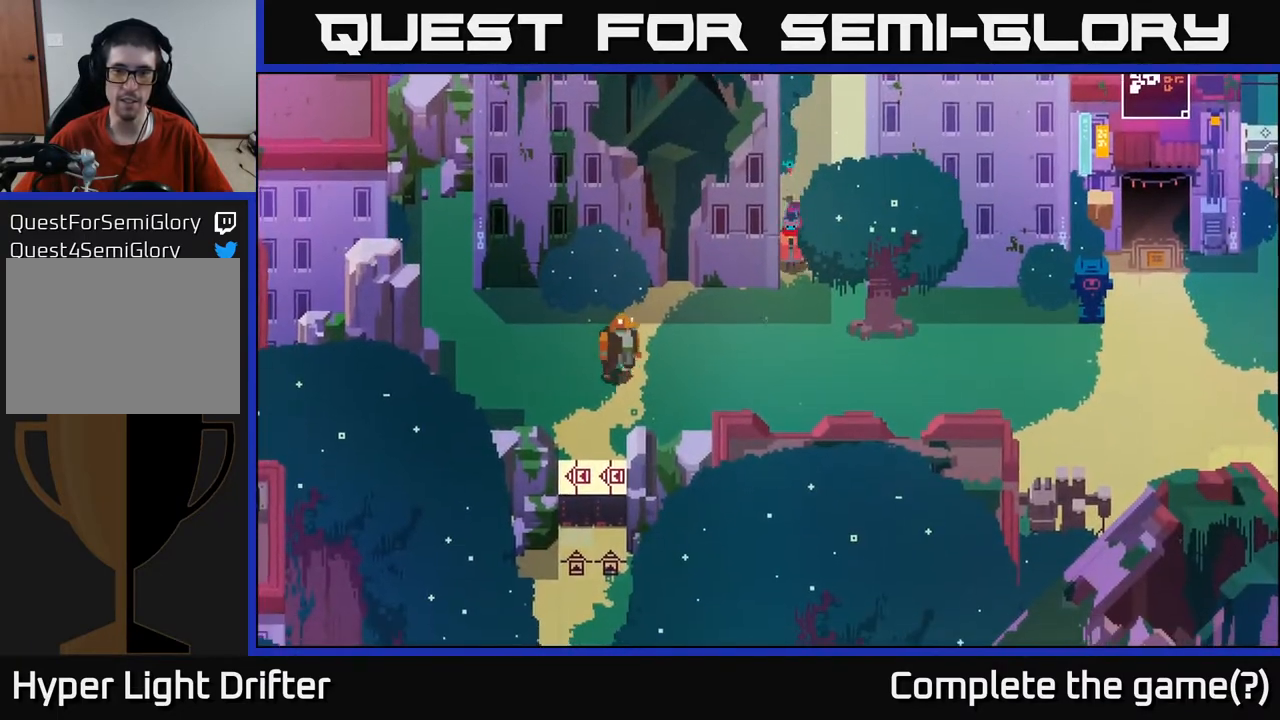
{"buttons": [], "left_stick": "down-right", "right_stick": "center", "events": [[417, "left_stick", "down-right"]]}